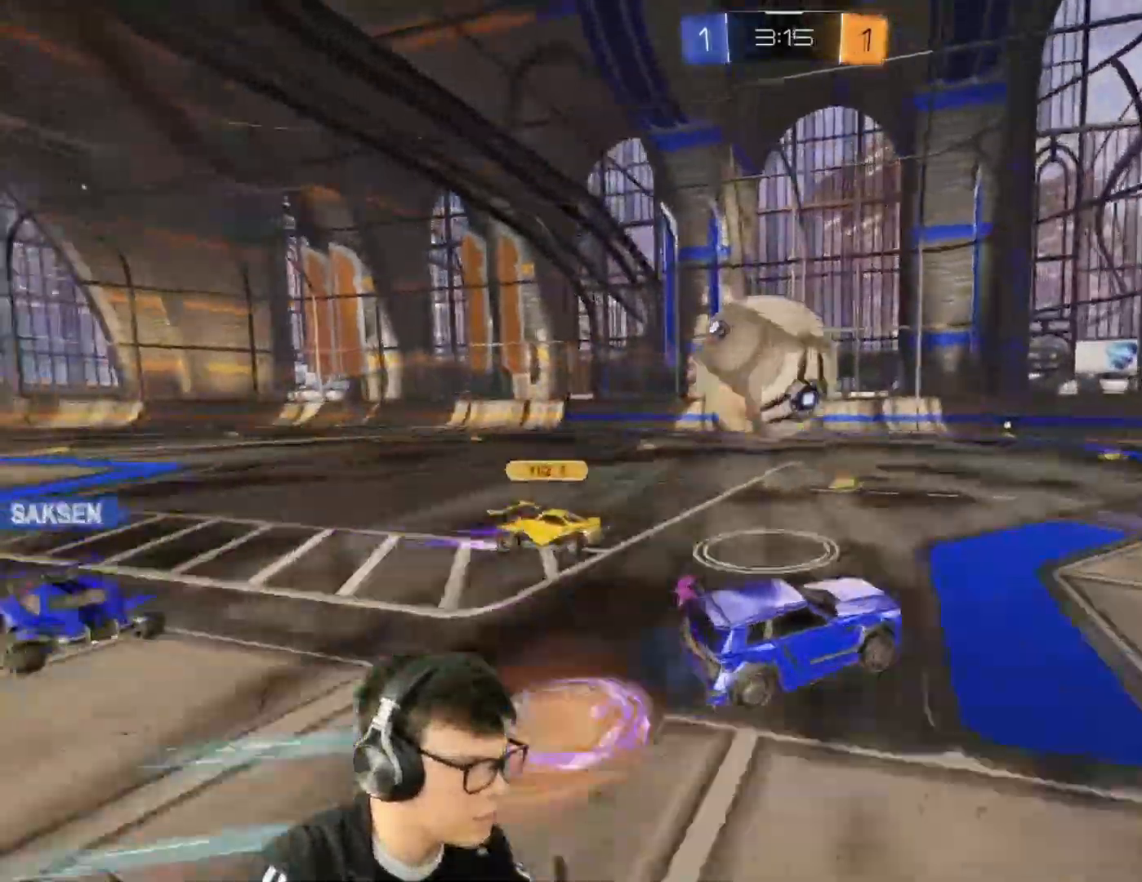
Gameplay with keyboard and mouse; each line is a JSON object with the keys and mouse buttons held at the frame after it. "events" lists presses ("down") and releases ("up") of "a", "d", "e", "q", "r", "s", "shift", "space", "w", "mouse_left", "mouse_wheel" and "mouse_right" between this image and that frame as [ms after this image, input, new state], when the widget could be followed in between. "mouse_left", "mouse_wheel", "mouse_right" = the "left", "wheel", "right" buttons of the "mouse" list. No other keys are recorded. "wheel" means that the mouse wheel is clicked or scrolled. Mouse movement is not recorded.
{"keys": ["a", "shift", "space"], "mouse": [], "events": [[33, "mouse_right", "up"], [67, "mouse_right", "down"], [334, "mouse_right", "up"], [500, "space", "down"]]}
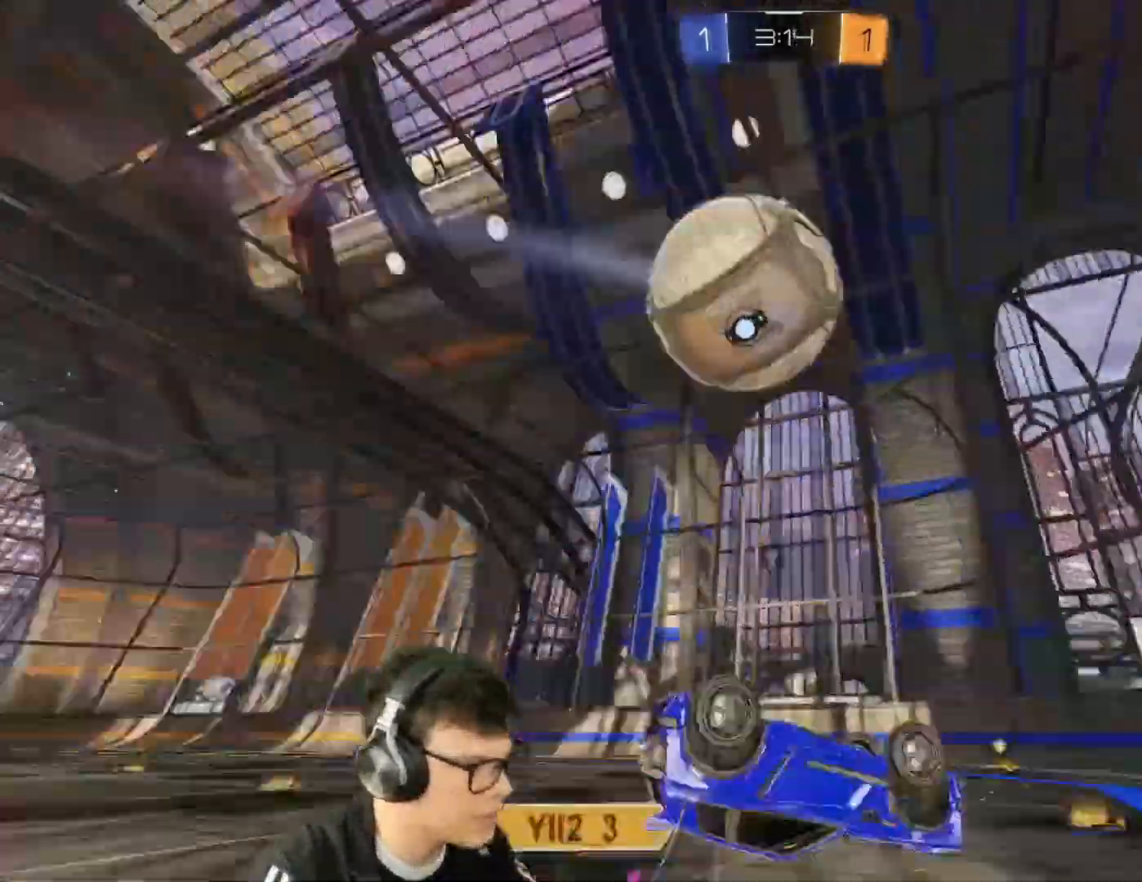
{"keys": [], "mouse": [], "events": [[134, "space", "up"], [301, "shift", "up"], [334, "a", "up"], [334, "s", "down"], [434, "s", "up"]]}
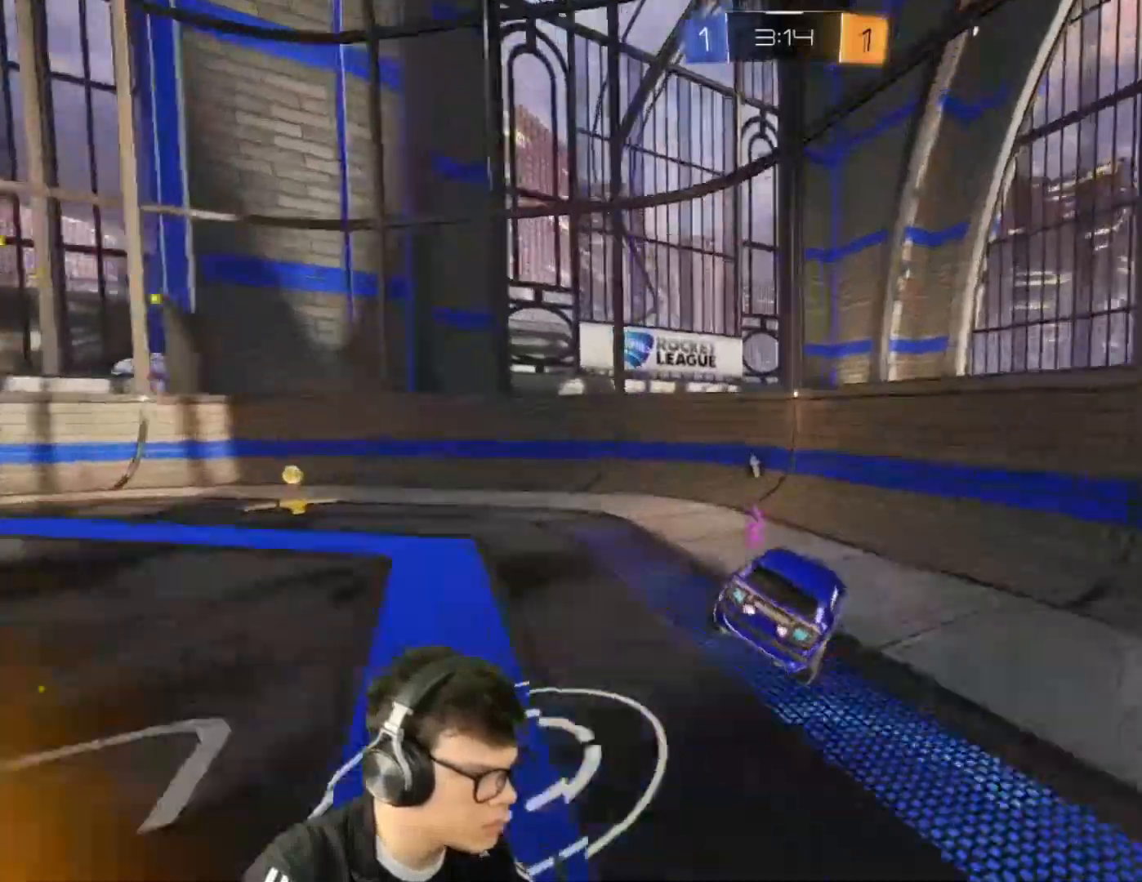
{"keys": ["a", "shift", "w"], "mouse": [], "events": [[300, "w", "down"], [334, "a", "down"], [334, "shift", "down"]]}
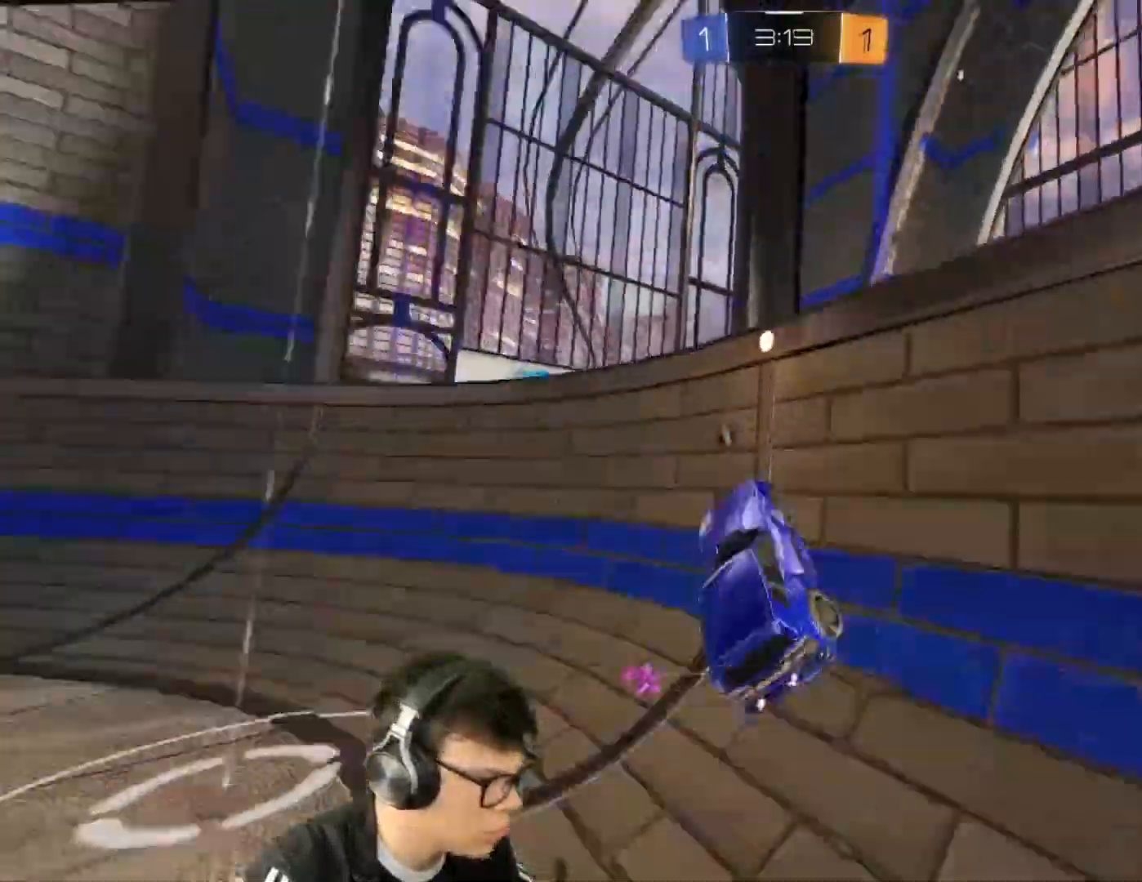
{"keys": ["a", "w"], "mouse": [], "events": [[34, "shift", "up"]]}
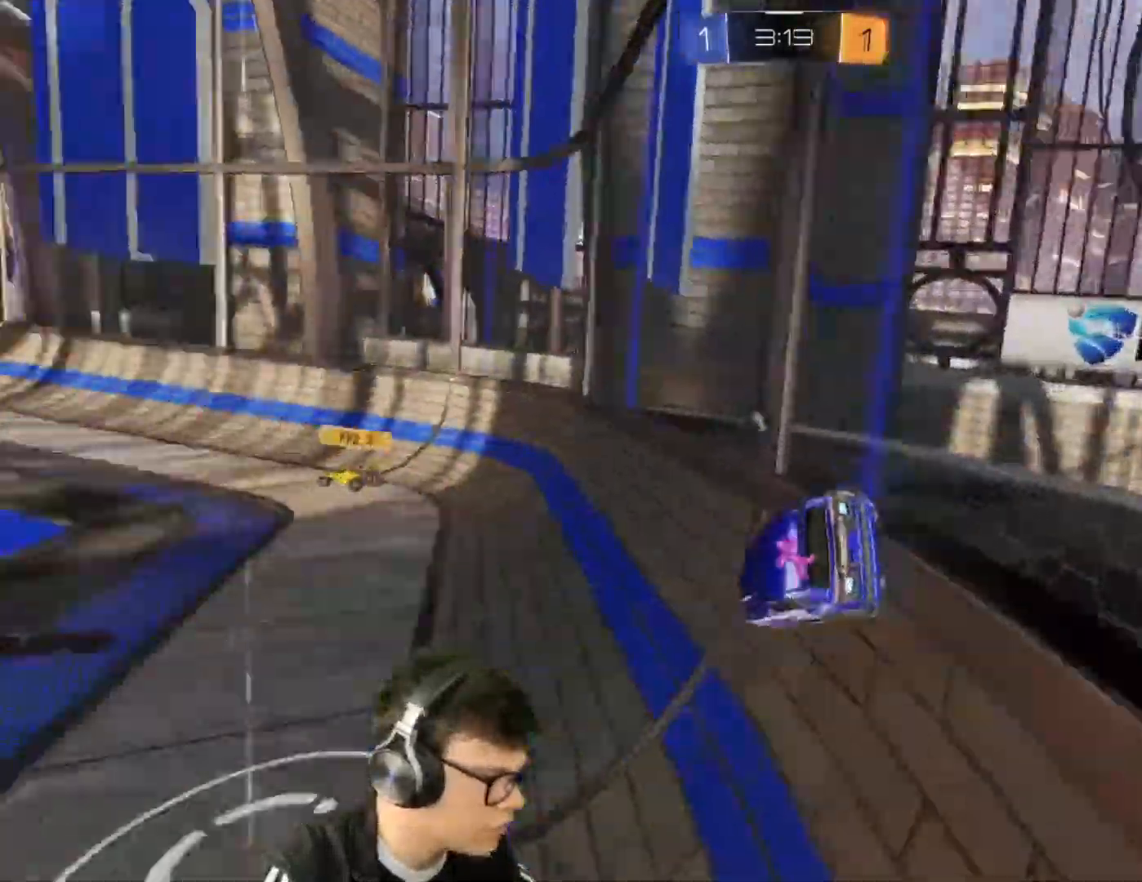
{"keys": ["d", "w"], "mouse": ["left"], "events": [[233, "a", "up"], [334, "d", "down"], [367, "mouse_left", "down"]]}
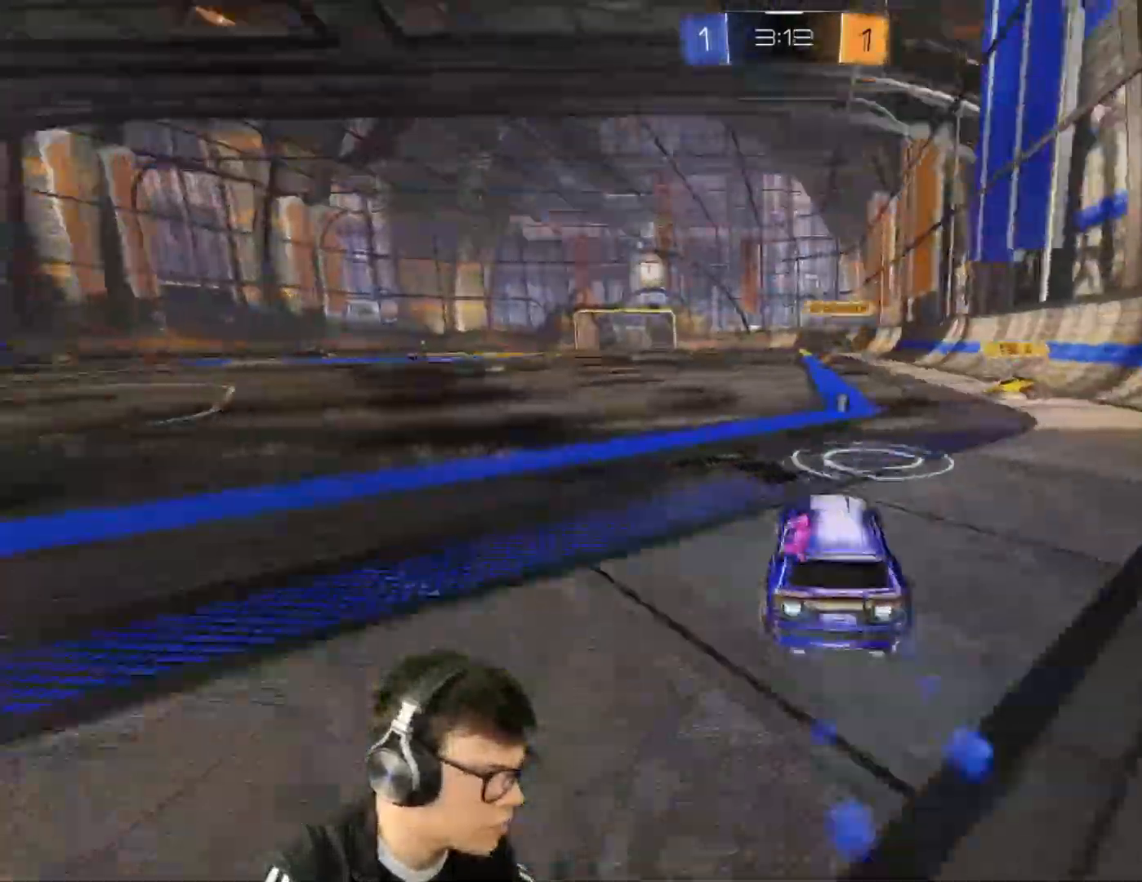
{"keys": ["a"], "mouse": ["left", "right"], "events": [[201, "d", "up"], [267, "a", "down"], [267, "mouse_right", "down"], [301, "a", "up"], [301, "w", "up"], [401, "s", "down"], [434, "a", "down"], [501, "s", "up"]]}
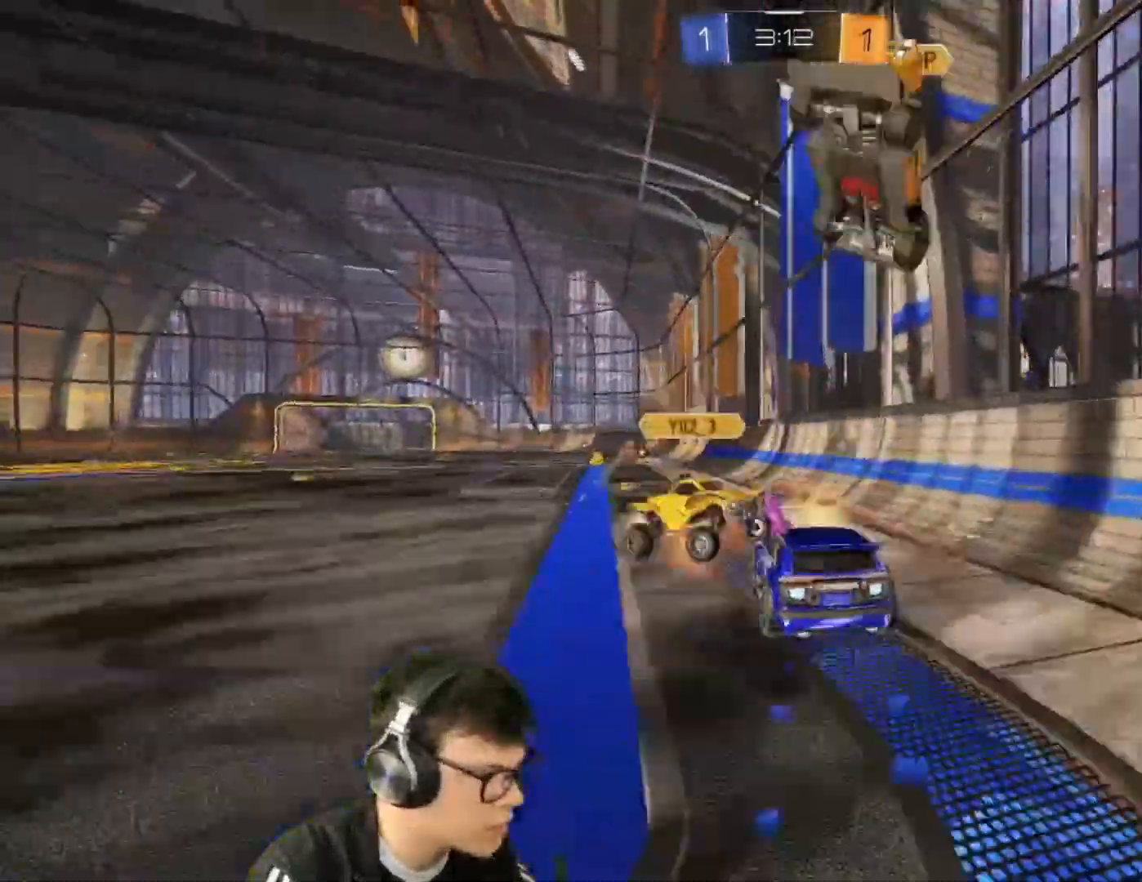
{"keys": ["d", "w"], "mouse": [], "events": [[33, "a", "up"], [33, "mouse_left", "up"], [33, "mouse_right", "up"], [167, "a", "down"], [167, "shift", "down"], [300, "space", "down"], [400, "a", "up"], [400, "space", "up"], [467, "d", "down"], [467, "shift", "up"], [467, "w", "down"]]}
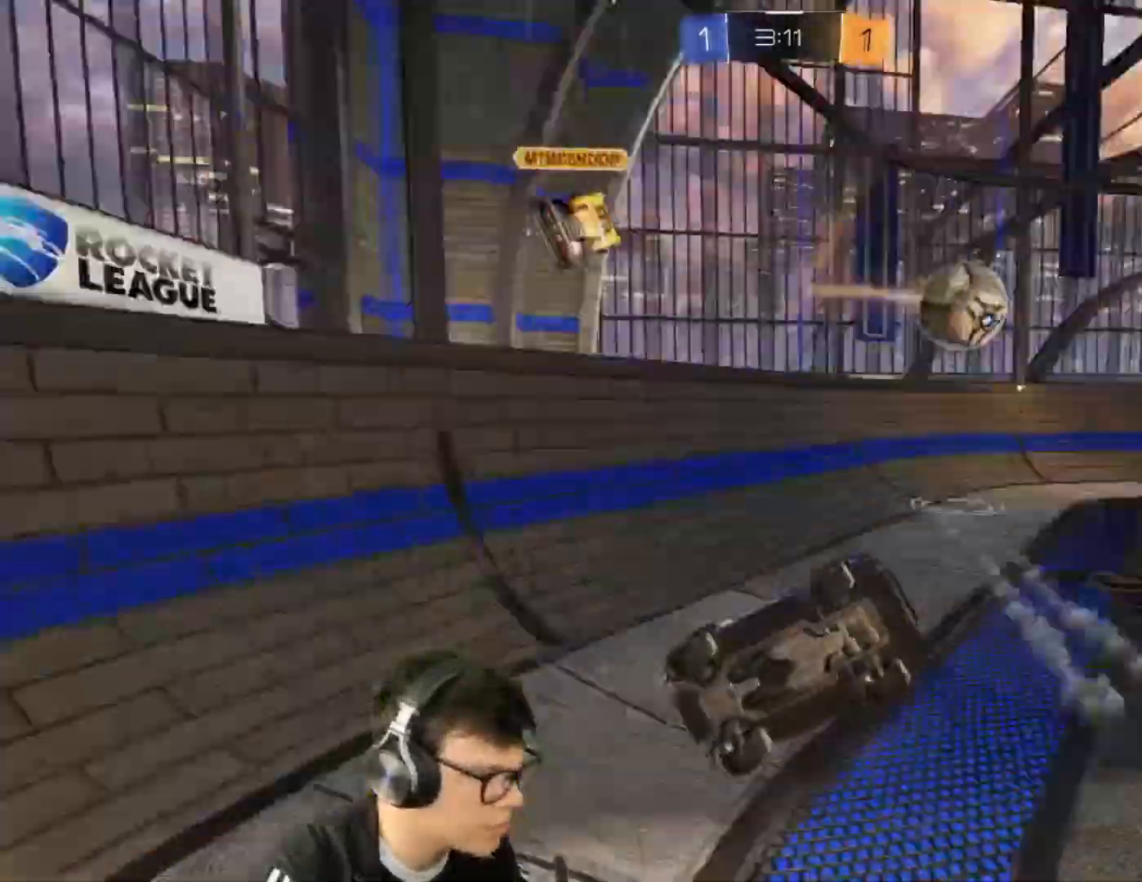
{"keys": ["d", "w"], "mouse": [], "events": [[367, "shift", "down"], [468, "shift", "up"]]}
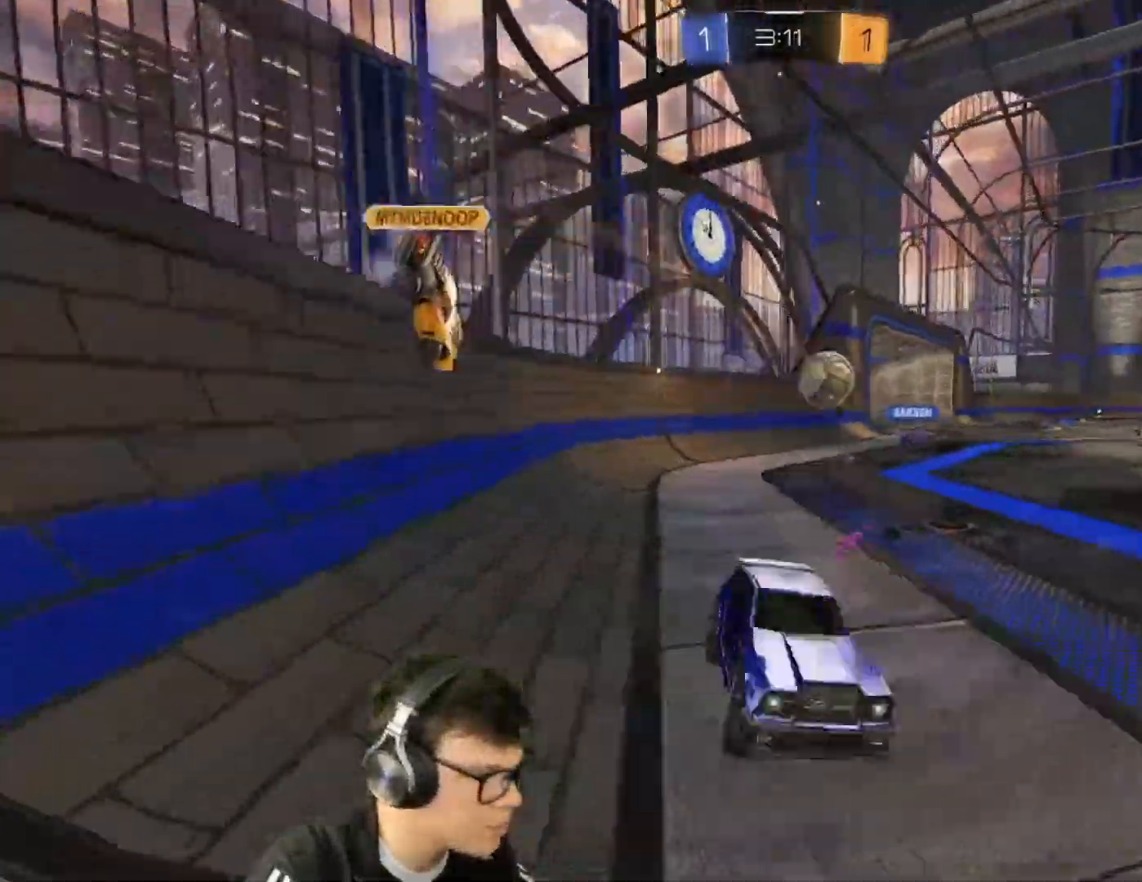
{"keys": ["a", "w"], "mouse": [], "events": [[33, "d", "up"], [167, "a", "down"]]}
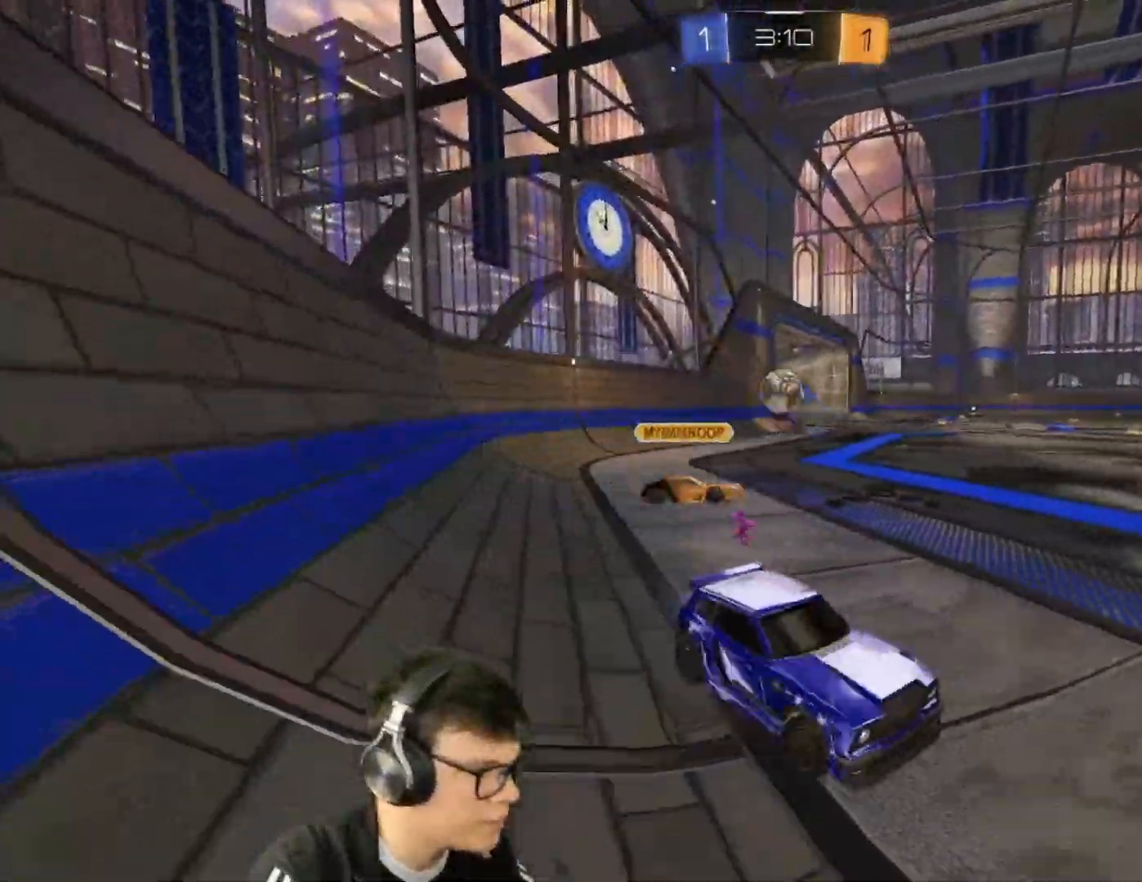
{"keys": ["a", "w"], "mouse": [], "events": []}
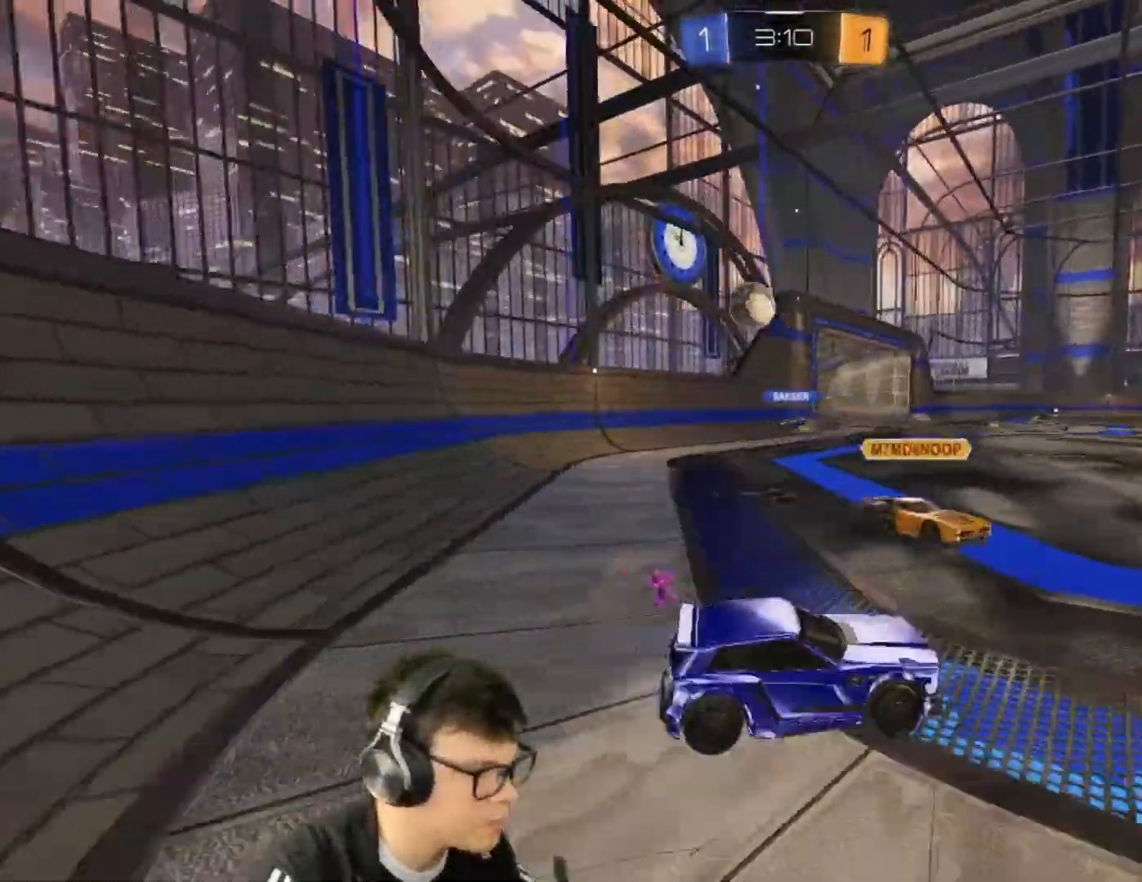
{"keys": ["a", "shift", "w"], "mouse": ["right"], "events": [[67, "a", "up"], [100, "a", "down"], [100, "space", "down"], [200, "mouse_right", "down"], [200, "space", "up"], [233, "mouse_right", "up"], [233, "shift", "down"], [300, "mouse_right", "down"]]}
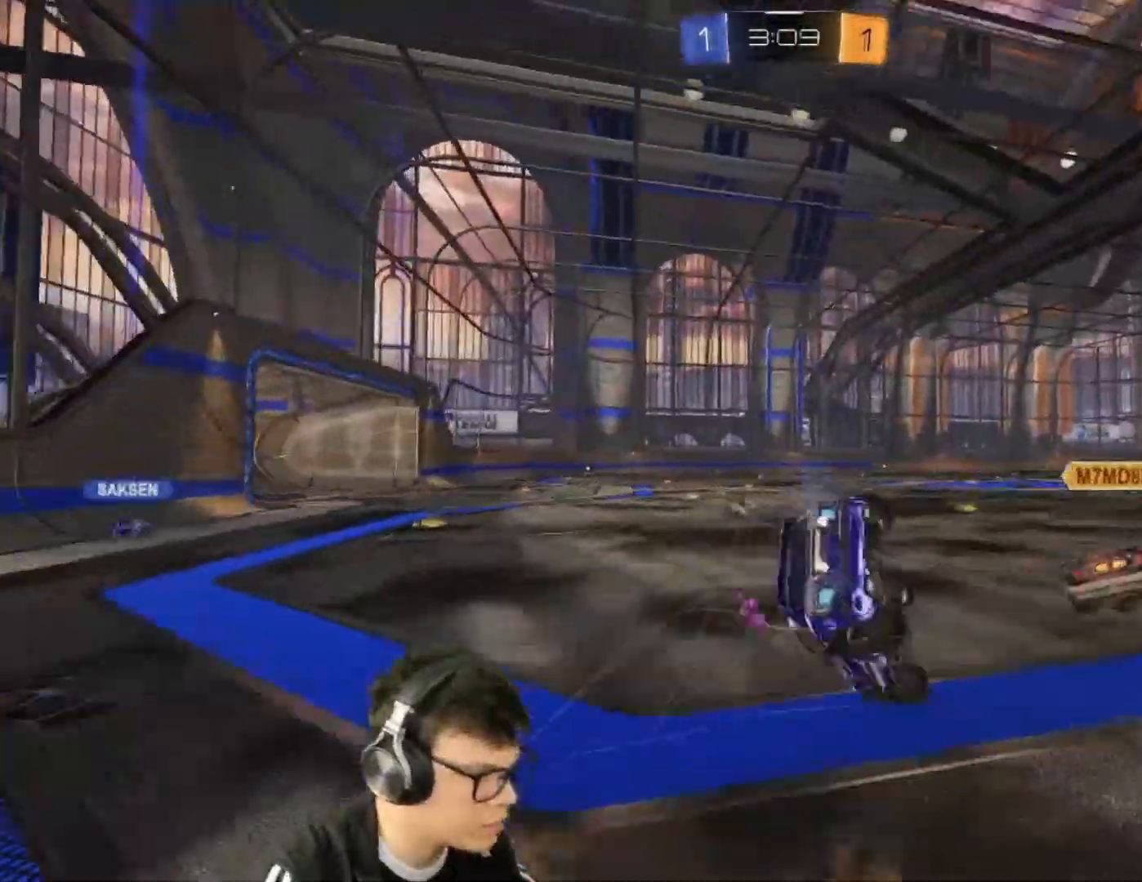
{"keys": ["a", "shift"], "mouse": [], "events": [[34, "mouse_right", "up"], [101, "w", "up"]]}
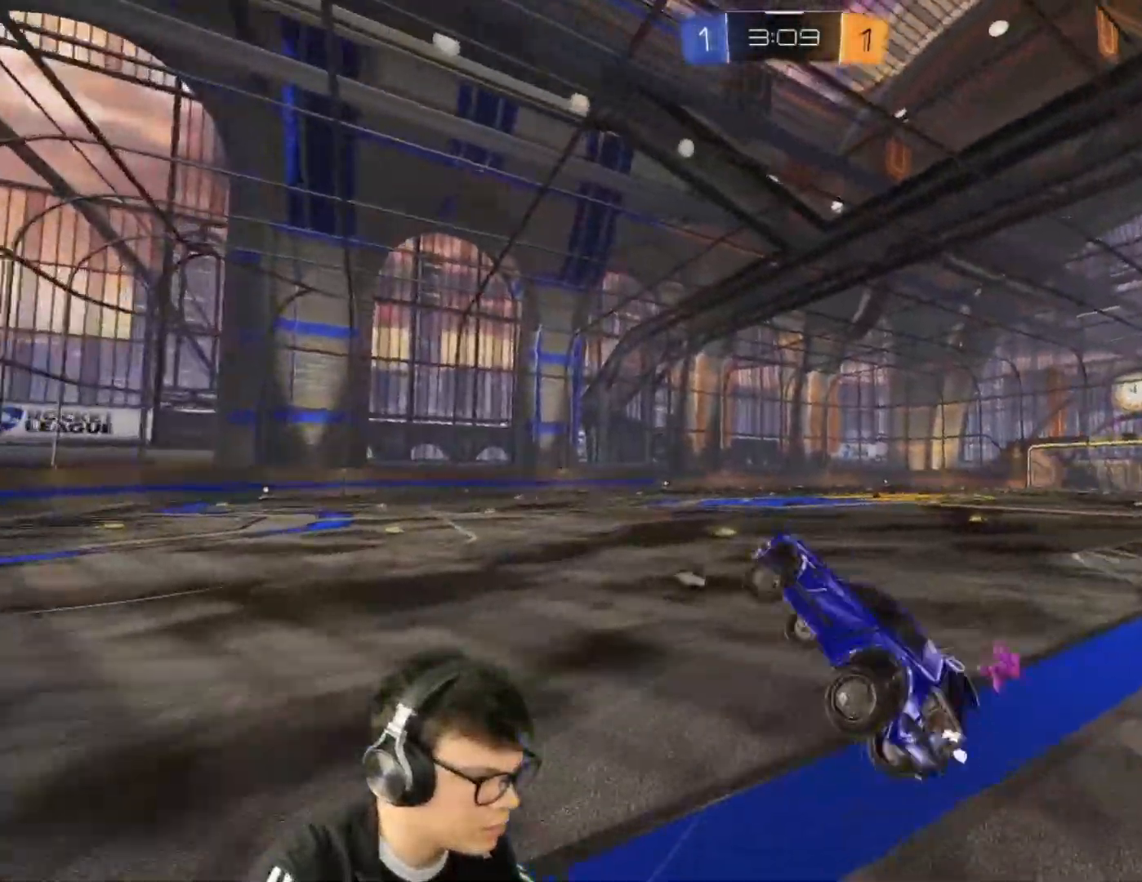
{"keys": ["w"], "mouse": [], "events": [[67, "d", "down"], [133, "a", "up"], [133, "shift", "up"], [300, "w", "down"], [500, "d", "up"]]}
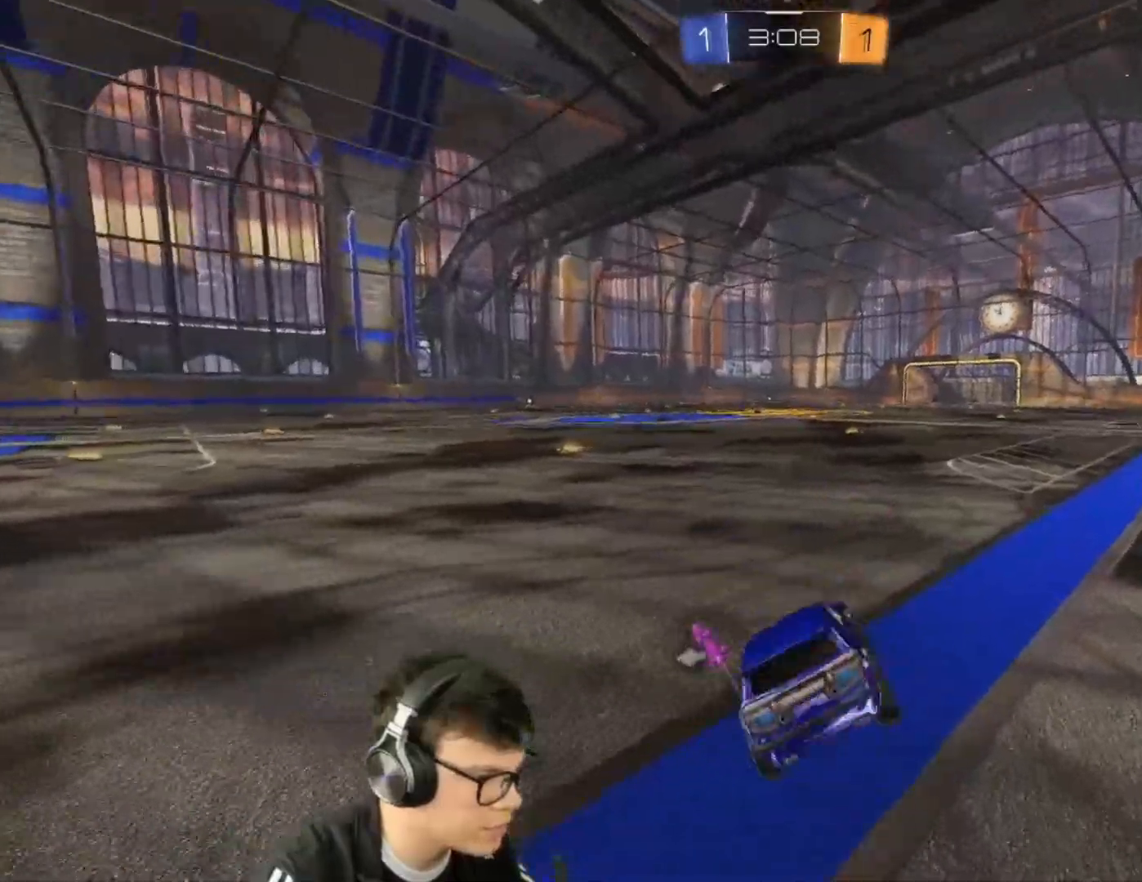
{"keys": ["a", "w"], "mouse": [], "events": [[67, "a", "down"], [301, "space", "down"], [434, "space", "up"]]}
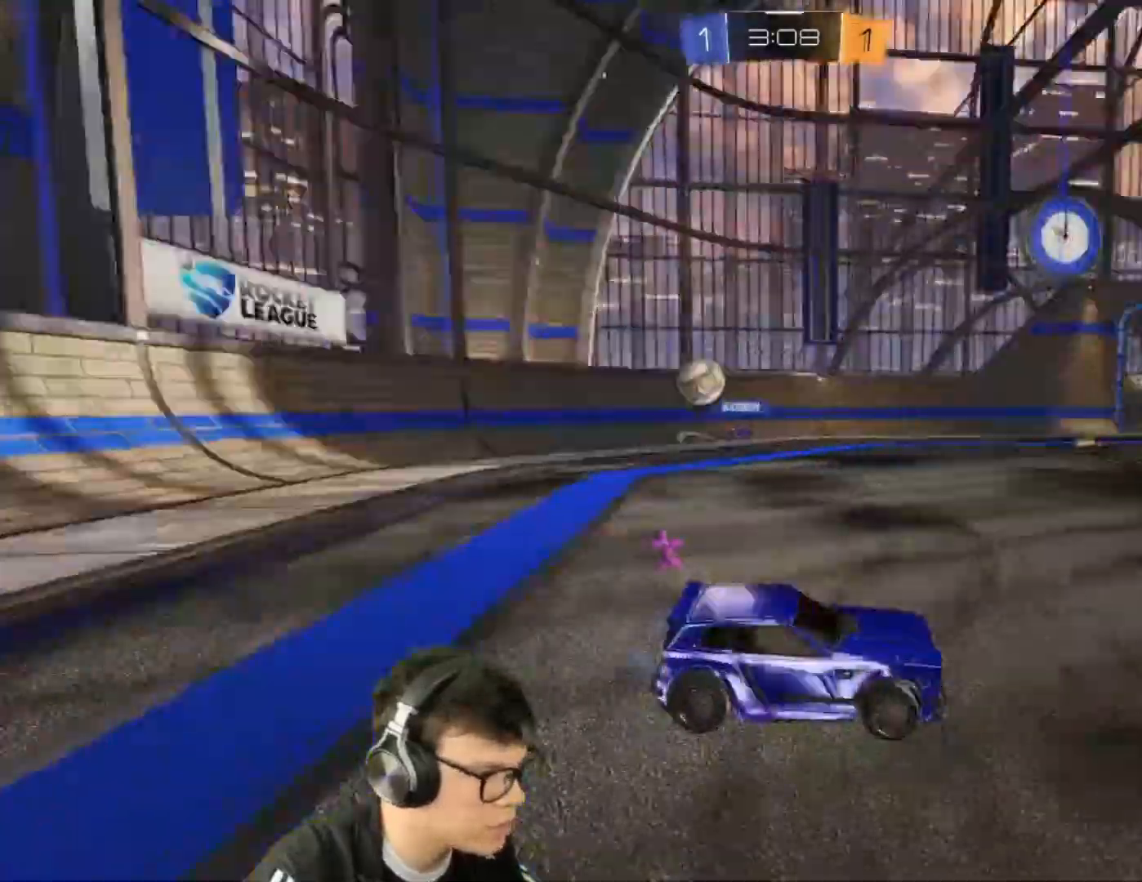
{"keys": ["w"], "mouse": [], "events": [[33, "a", "up"]]}
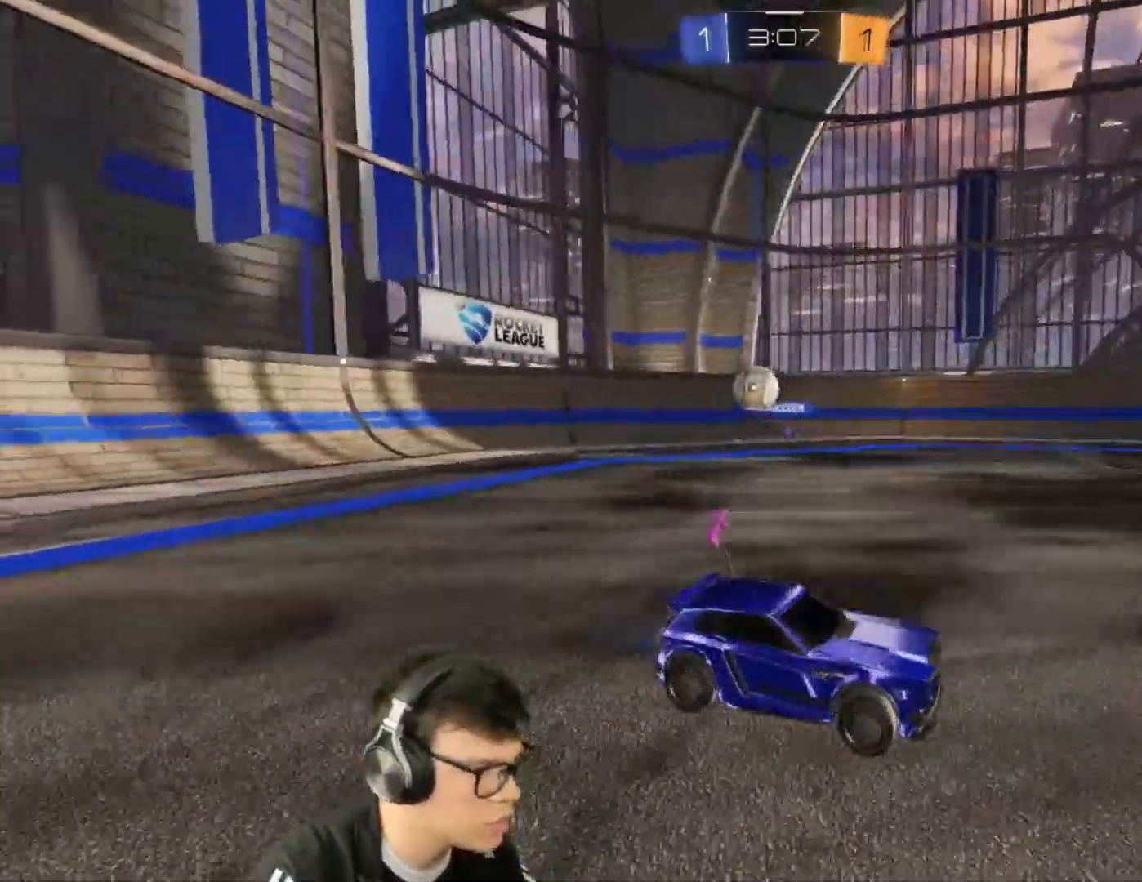
{"keys": ["a", "w"], "mouse": [], "events": [[34, "d", "down"], [167, "d", "up"], [267, "a", "down"]]}
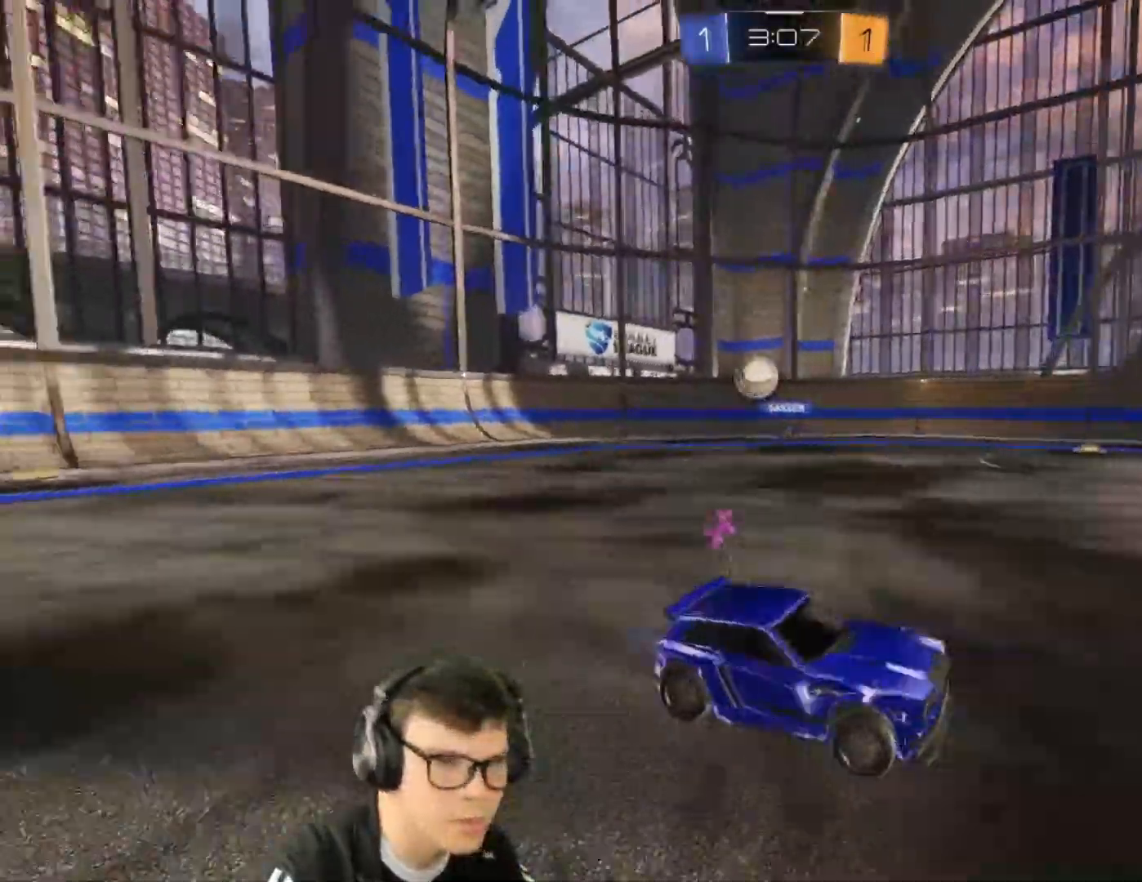
{"keys": ["w"], "mouse": [], "events": [[334, "a", "up"]]}
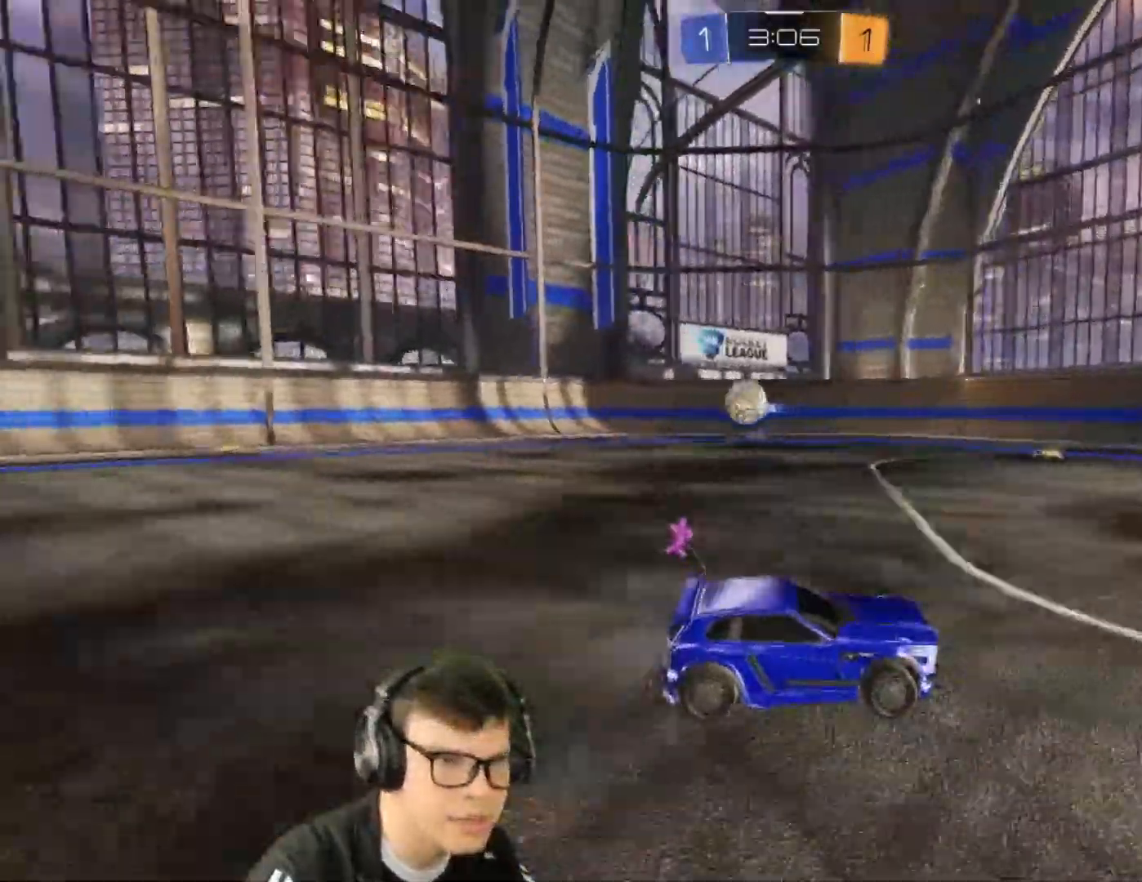
{"keys": ["d", "w"], "mouse": [], "events": [[67, "a", "down"], [201, "a", "up"], [501, "d", "down"]]}
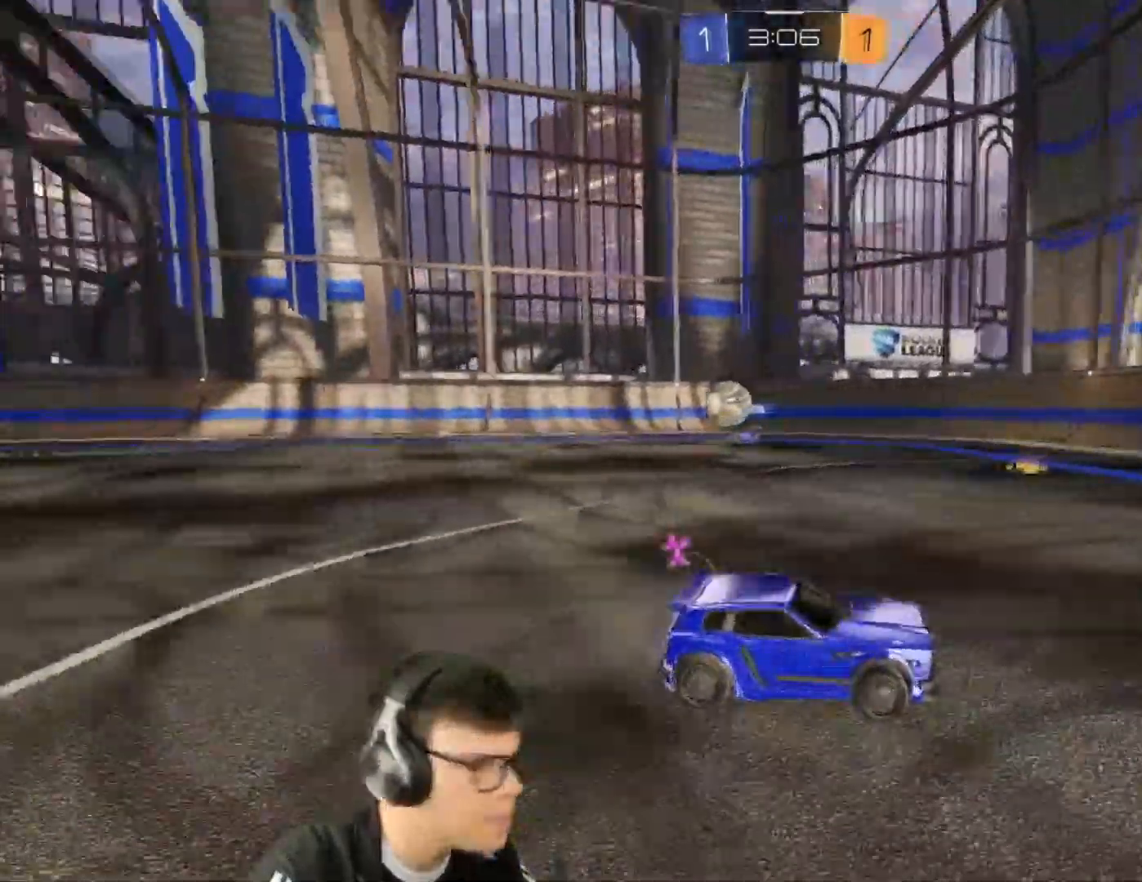
{"keys": ["d", "w"], "mouse": [], "events": [[167, "d", "up"], [300, "d", "down"]]}
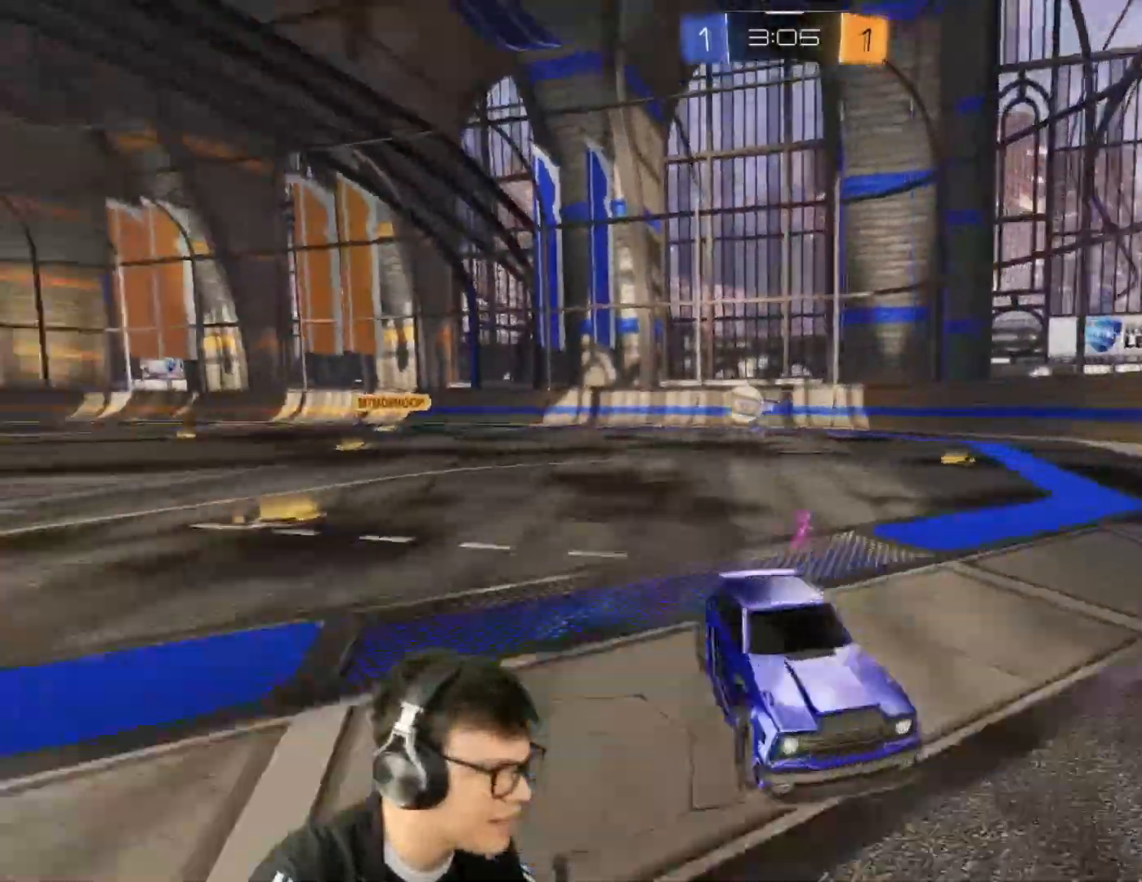
{"keys": ["d", "w"], "mouse": [], "events": [[101, "d", "up"], [234, "d", "down"]]}
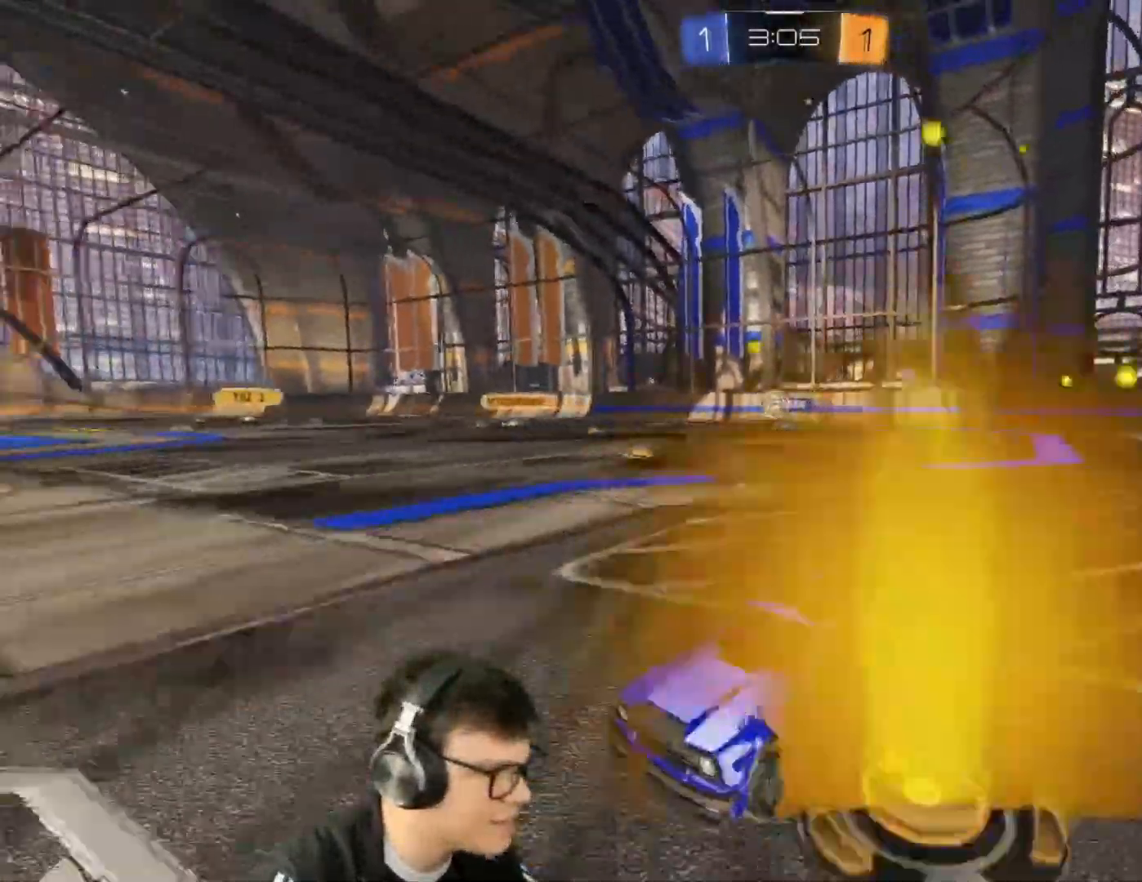
{"keys": ["d", "w"], "mouse": [], "events": [[33, "shift", "down"], [167, "shift", "up"]]}
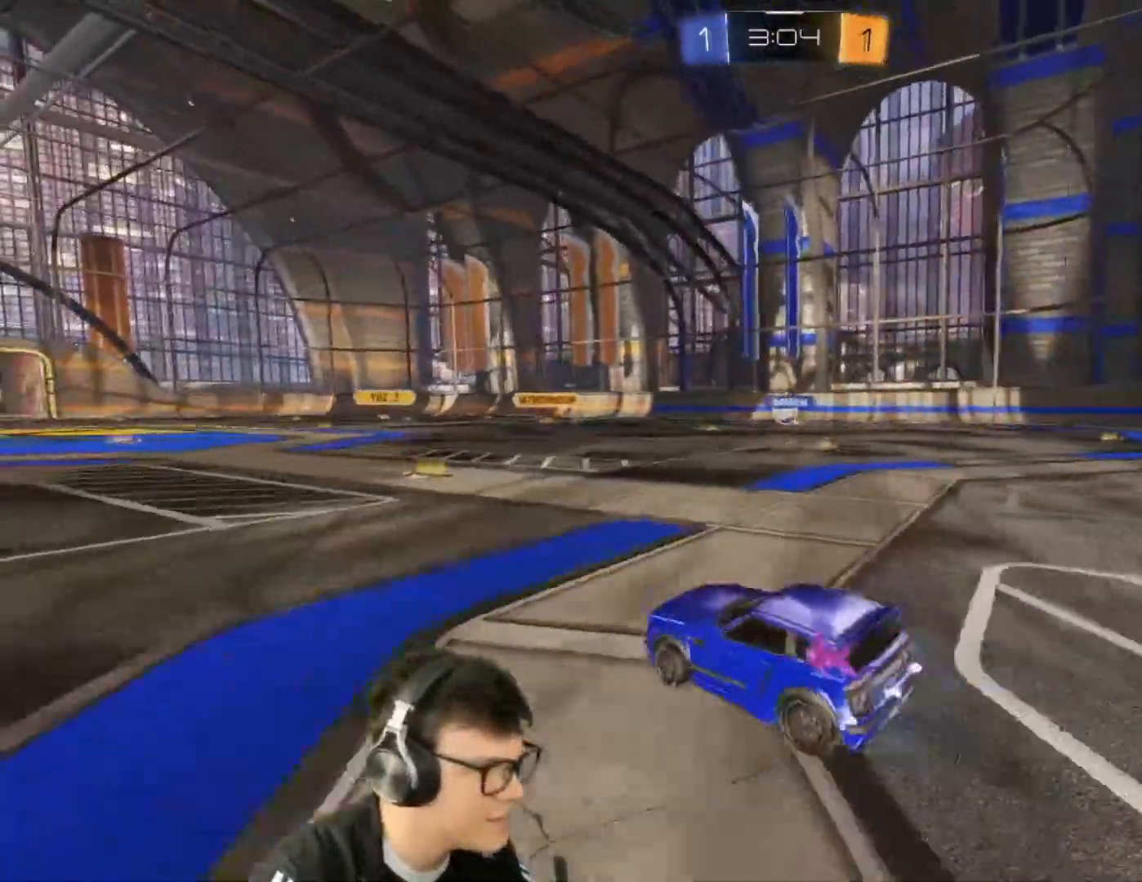
{"keys": ["a", "w"], "mouse": [], "events": [[167, "d", "up"], [301, "a", "down"]]}
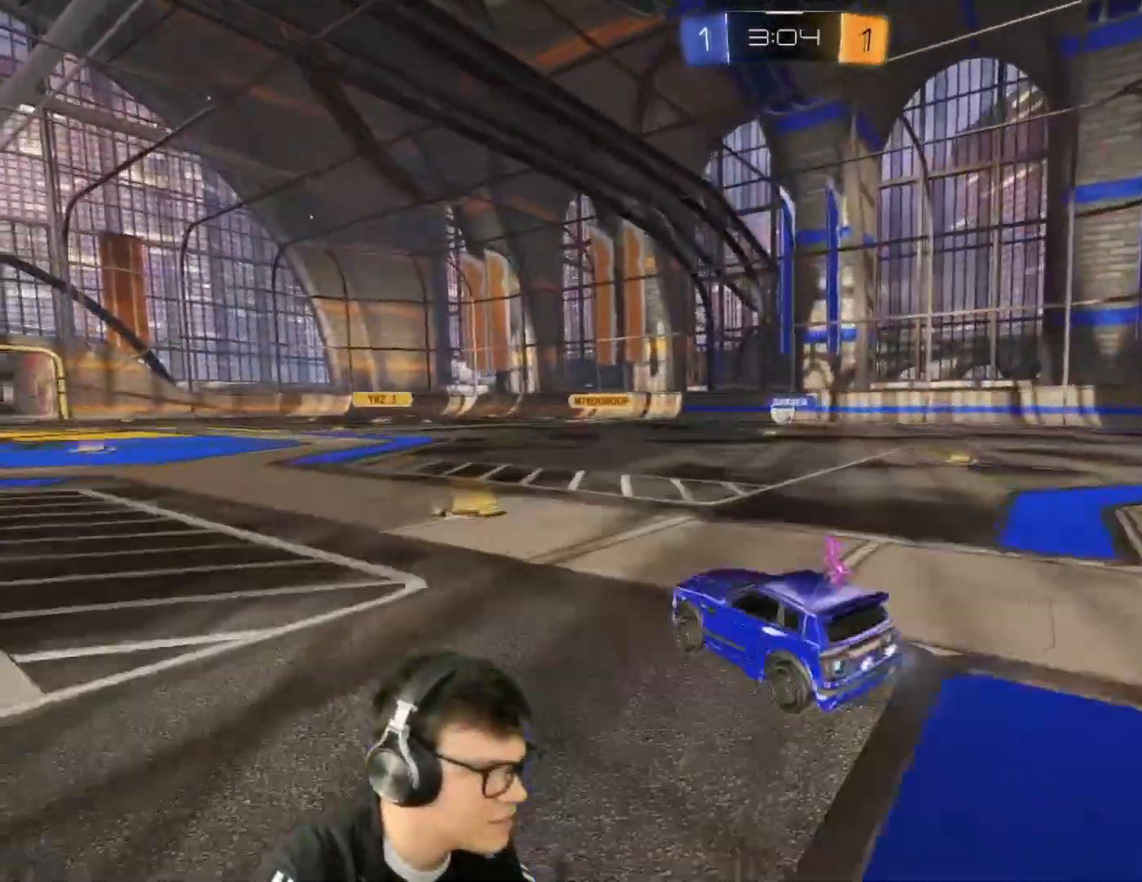
{"keys": ["w"], "mouse": [], "events": [[100, "a", "up"], [233, "d", "down"], [467, "d", "up"]]}
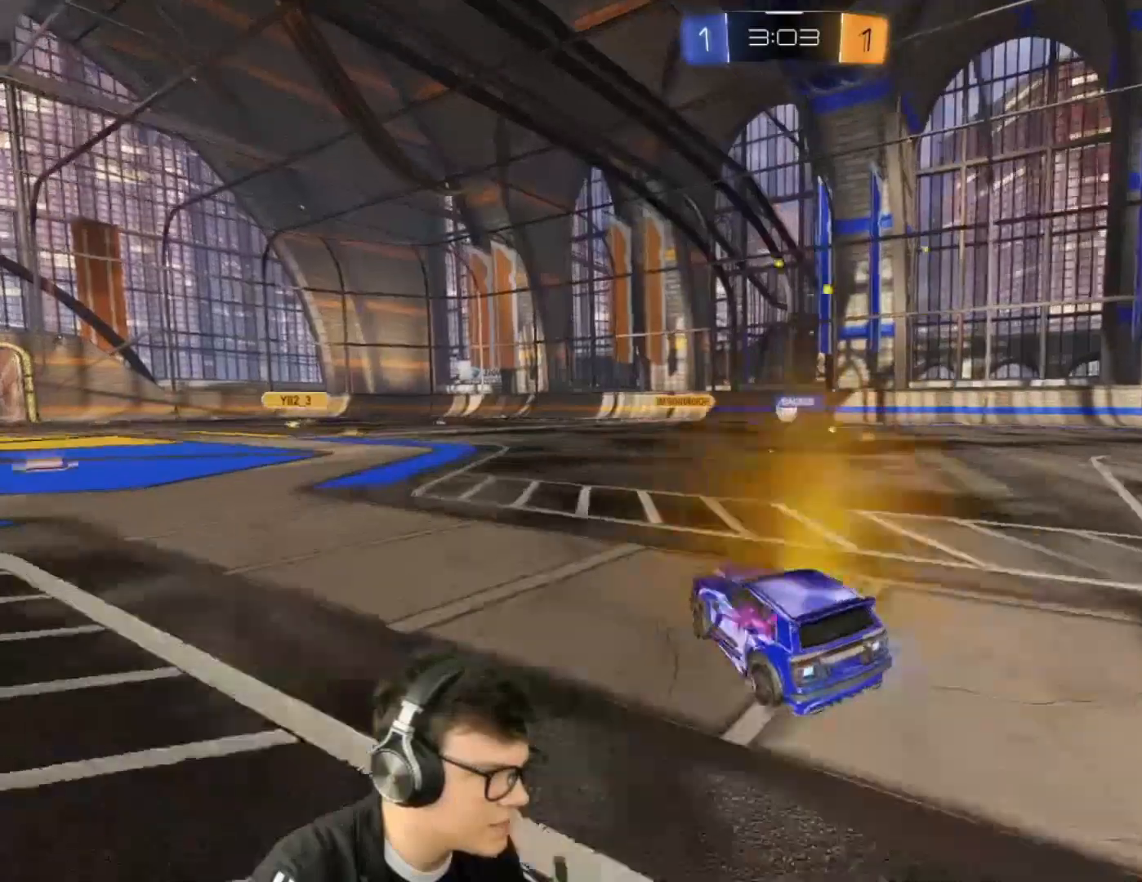
{"keys": ["w"], "mouse": [], "events": [[101, "a", "down"], [501, "a", "up"]]}
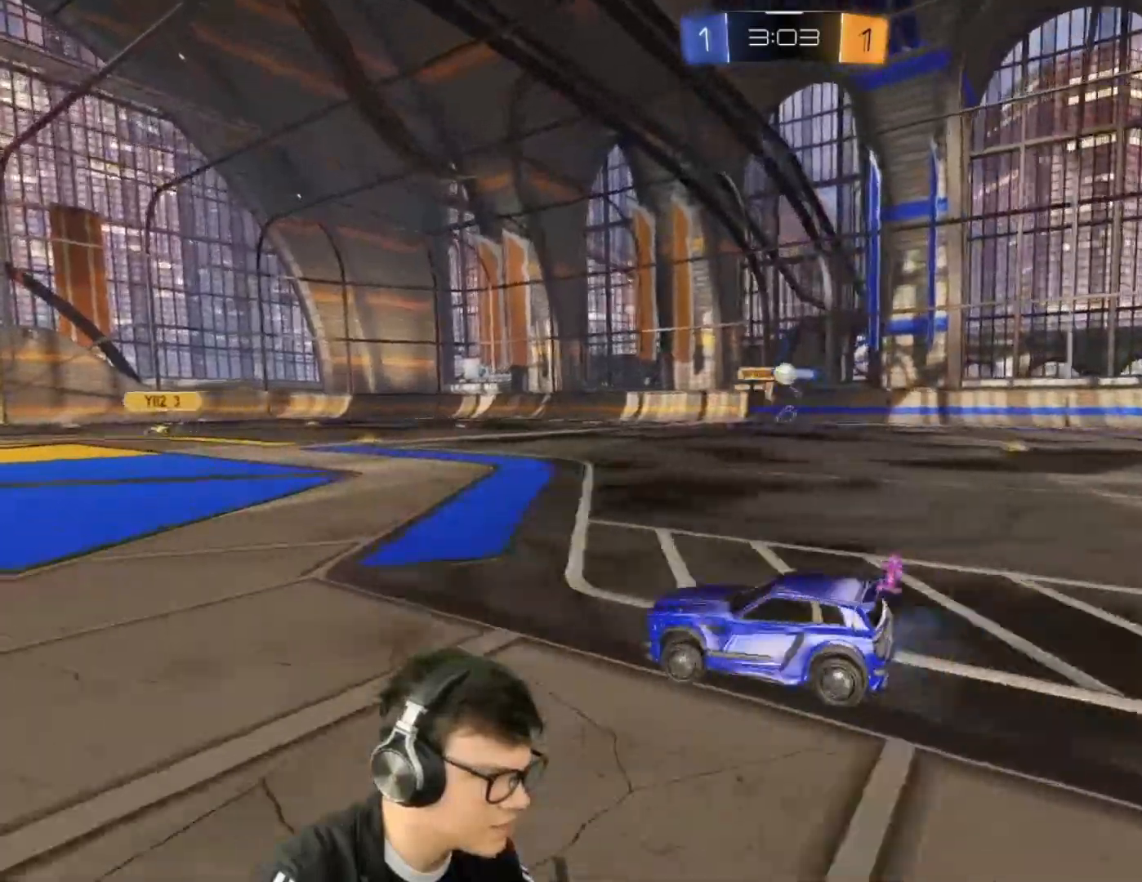
{"keys": ["d", "w"], "mouse": [], "events": [[467, "d", "down"]]}
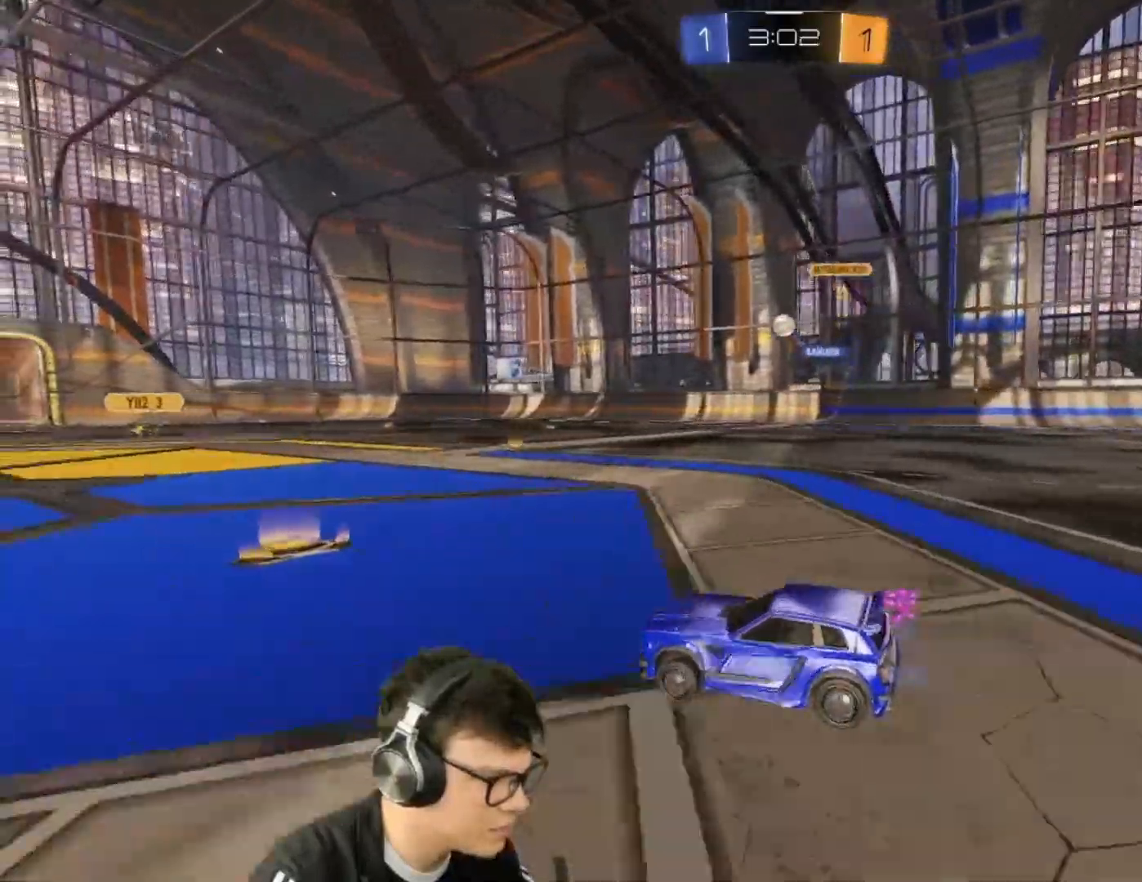
{"keys": ["w"], "mouse": [], "events": [[101, "d", "up"], [234, "a", "down"], [367, "a", "up"]]}
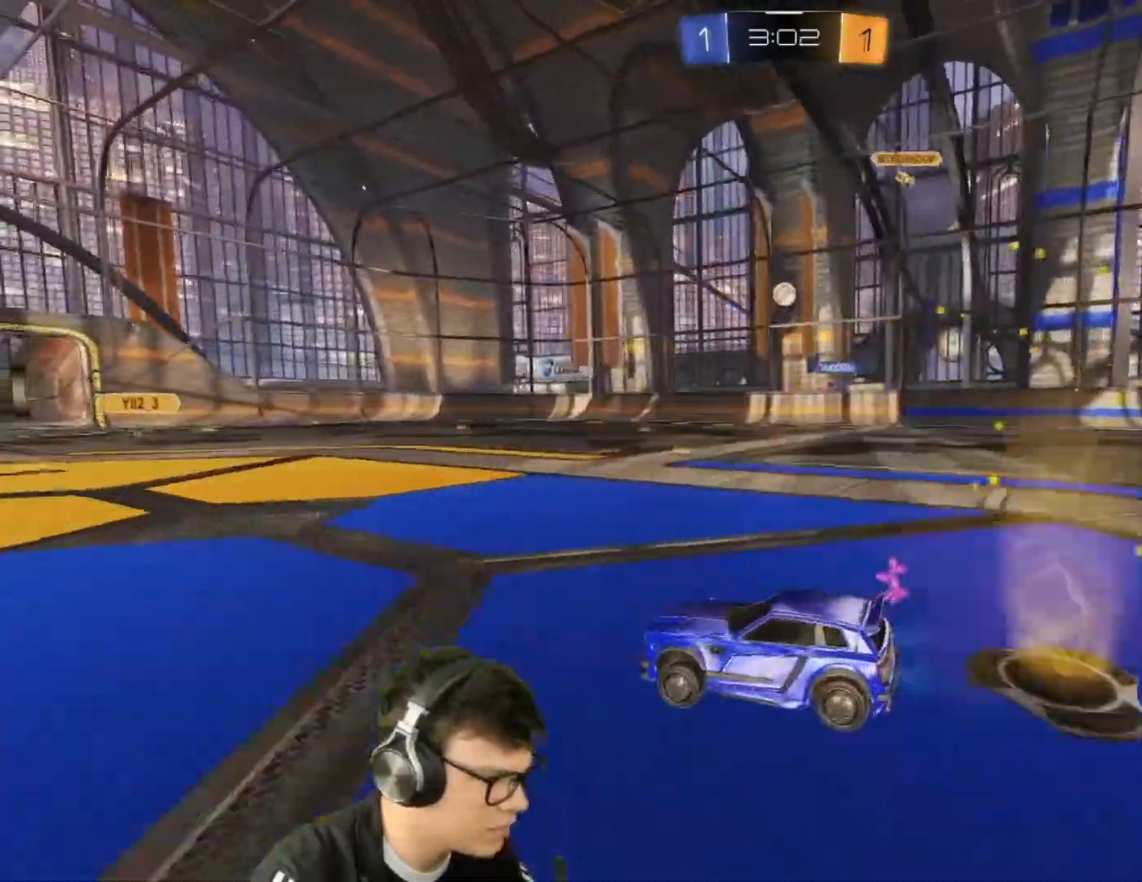
{"keys": ["w"], "mouse": [], "events": [[33, "d", "down"], [167, "d", "up"]]}
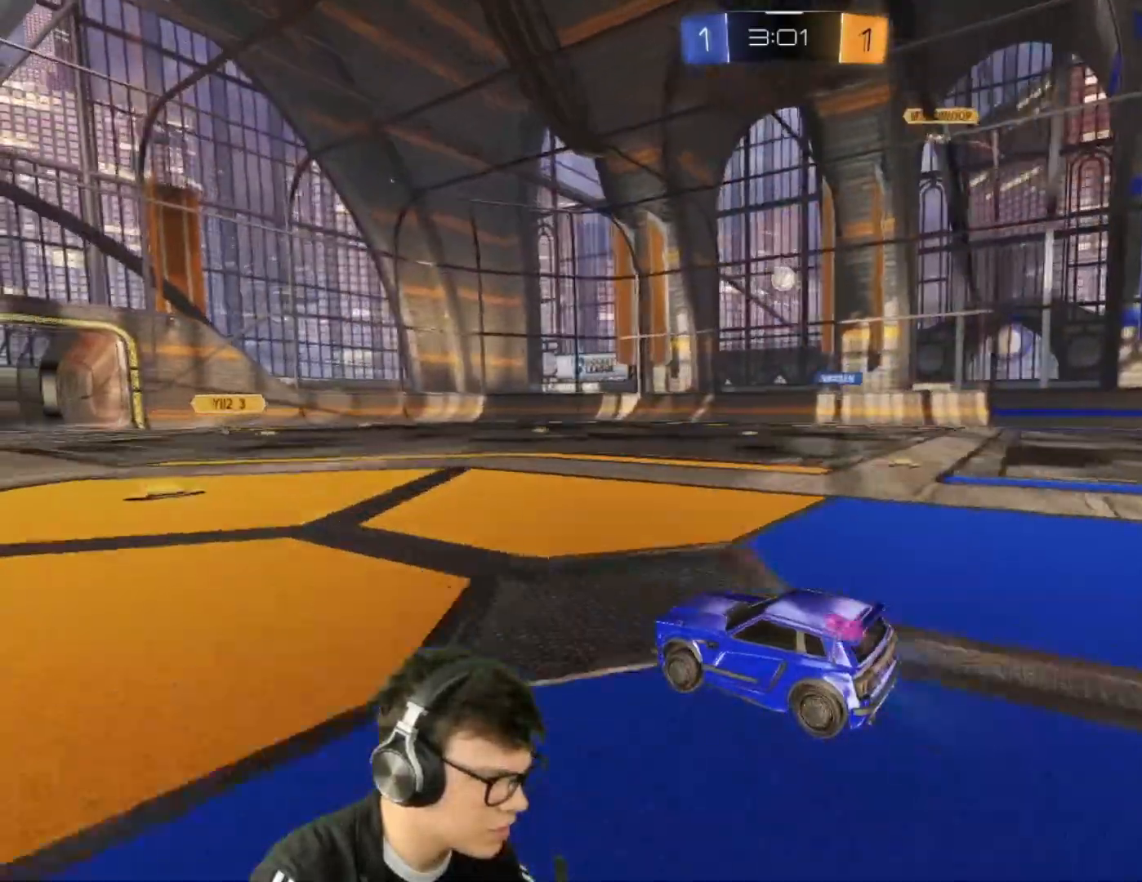
{"keys": [], "mouse": [], "events": [[301, "w", "up"]]}